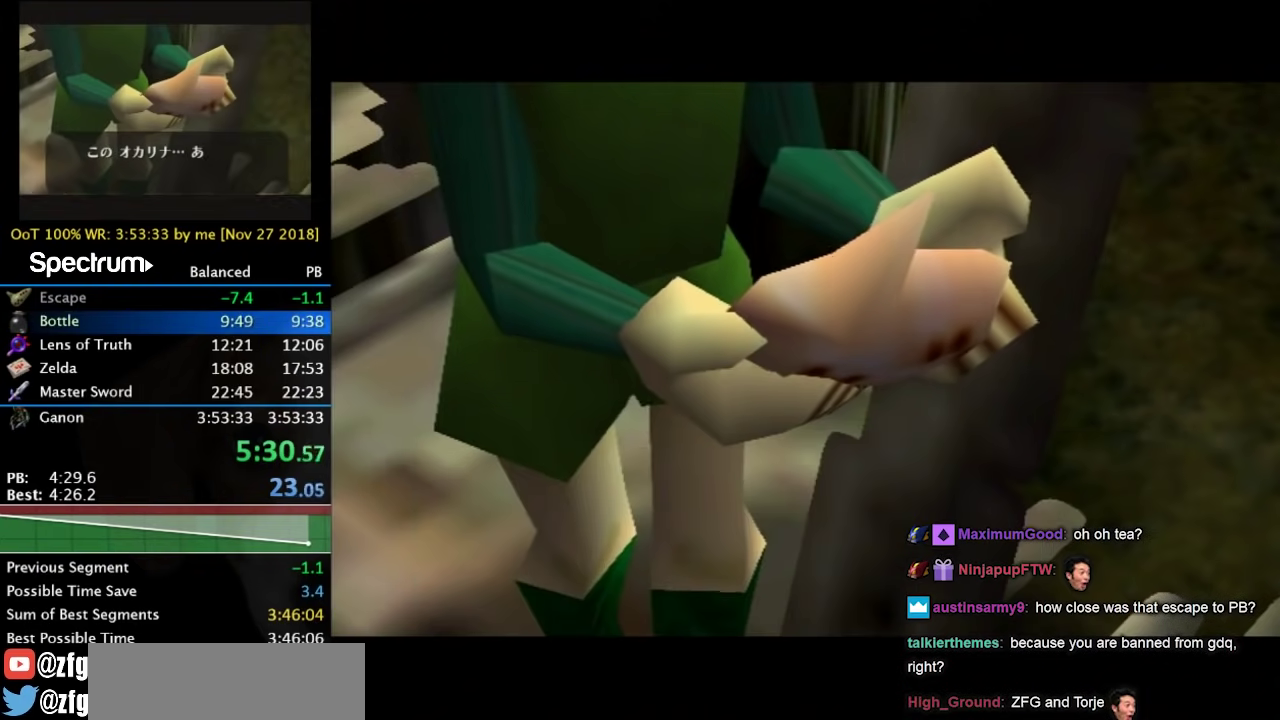
Gameplay with a controller (Nintendo layout); each line is a JSON object with the inputs held at the frame after it. "button_events" lists button changes between this image and that frame as [ms after this image, input, new state], when the widget could be followed in between (sticks are given only as held states). Not read: DPAD_DOWN DPAD_UP L3 R3 Y.
{"buttons": ["A", "B"], "left_stick": "left", "right_stick": "center", "button_events": [[33, "B", "down"], [133, "B", "up"], [200, "B", "down"], [300, "B", "up"], [333, "A", "down"], [400, "A", "up"], [400, "B", "down"], [467, "A", "down"]]}
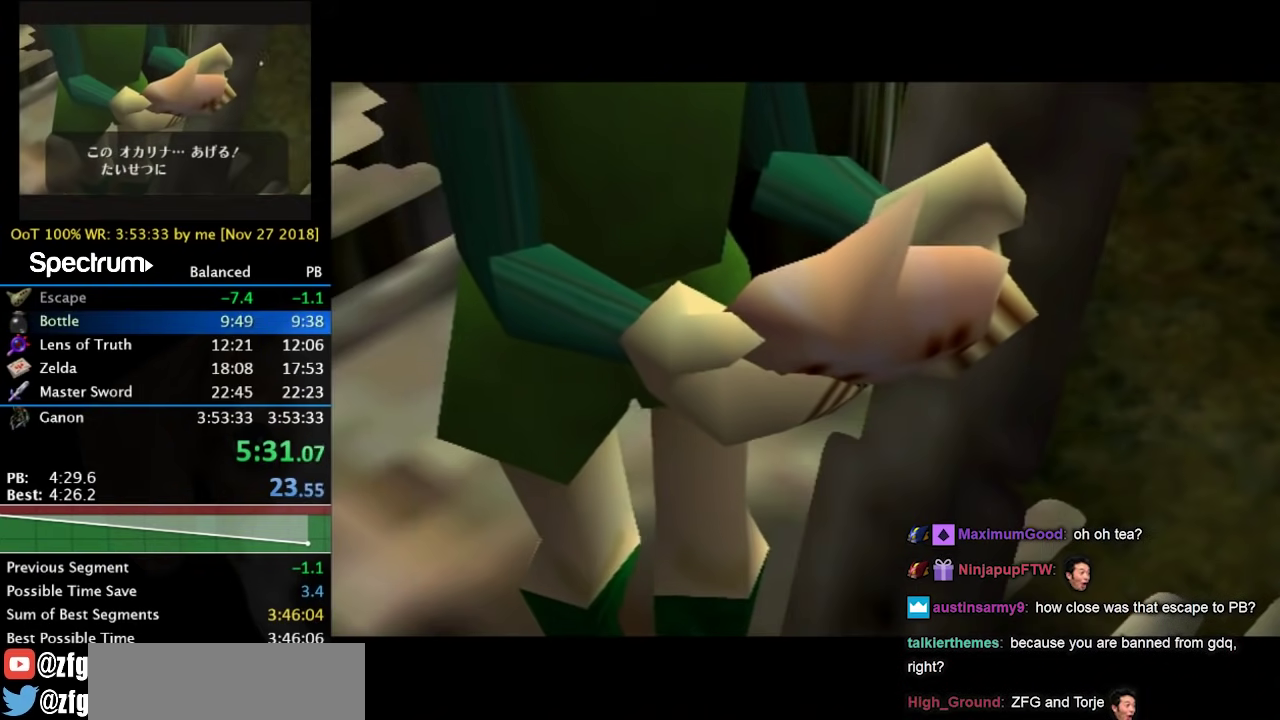
{"buttons": [], "left_stick": "left", "right_stick": "center", "button_events": [[67, "A", "up"], [67, "B", "up"]]}
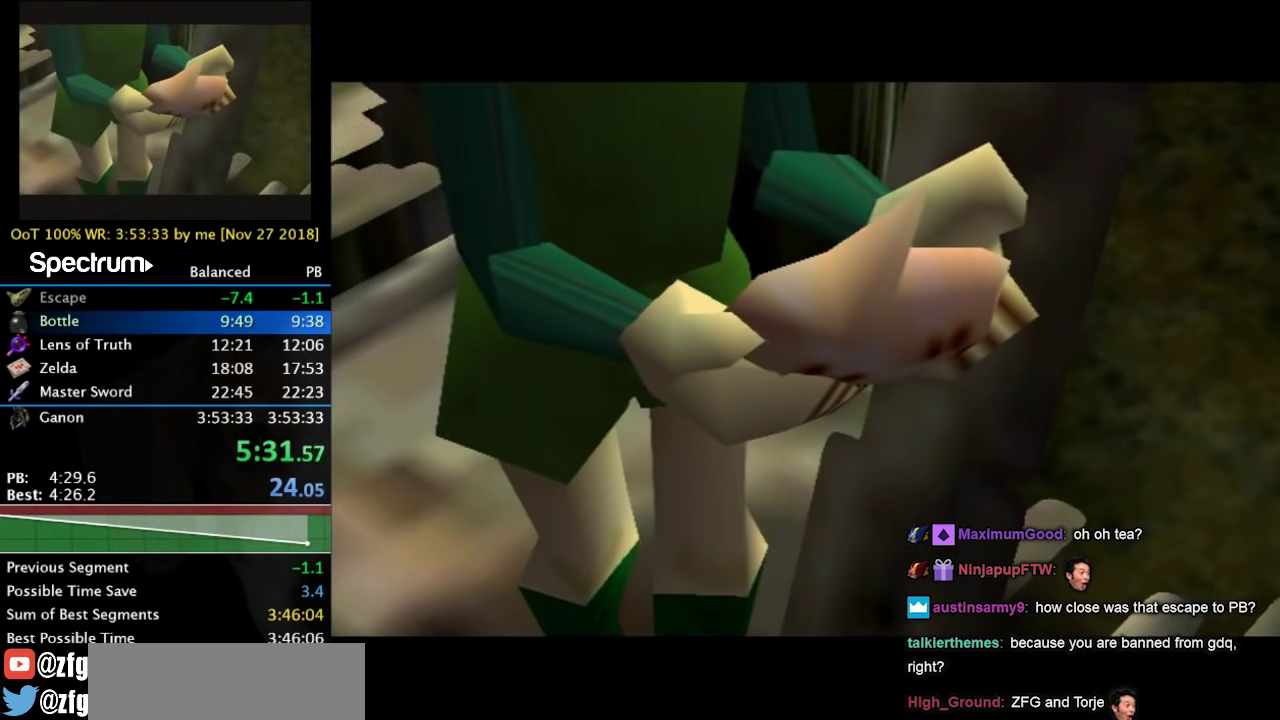
{"buttons": [], "left_stick": "left", "right_stick": "center", "button_events": [[367, "A", "down"], [367, "B", "down"], [433, "A", "up"], [467, "B", "up"]]}
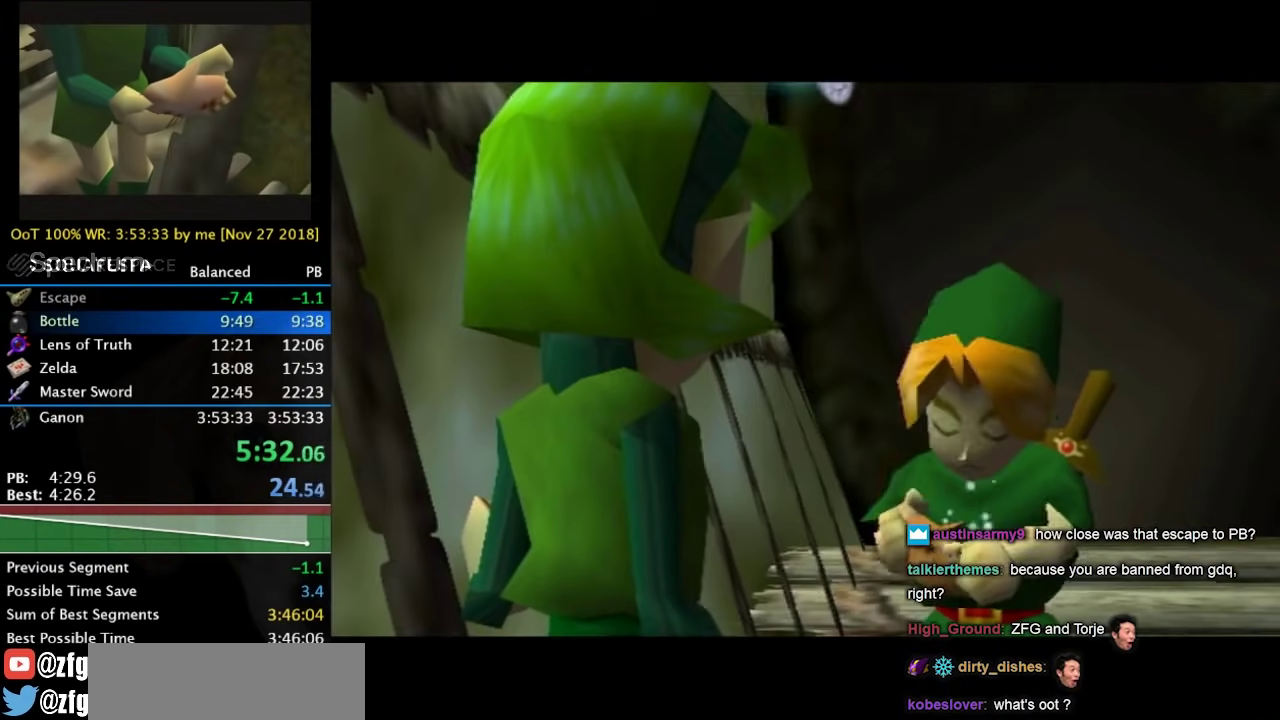
{"buttons": [], "left_stick": "left", "right_stick": "center", "button_events": [[33, "A", "down"], [67, "B", "down"], [100, "A", "up"], [167, "B", "up"], [267, "B", "down"], [400, "B", "up"]]}
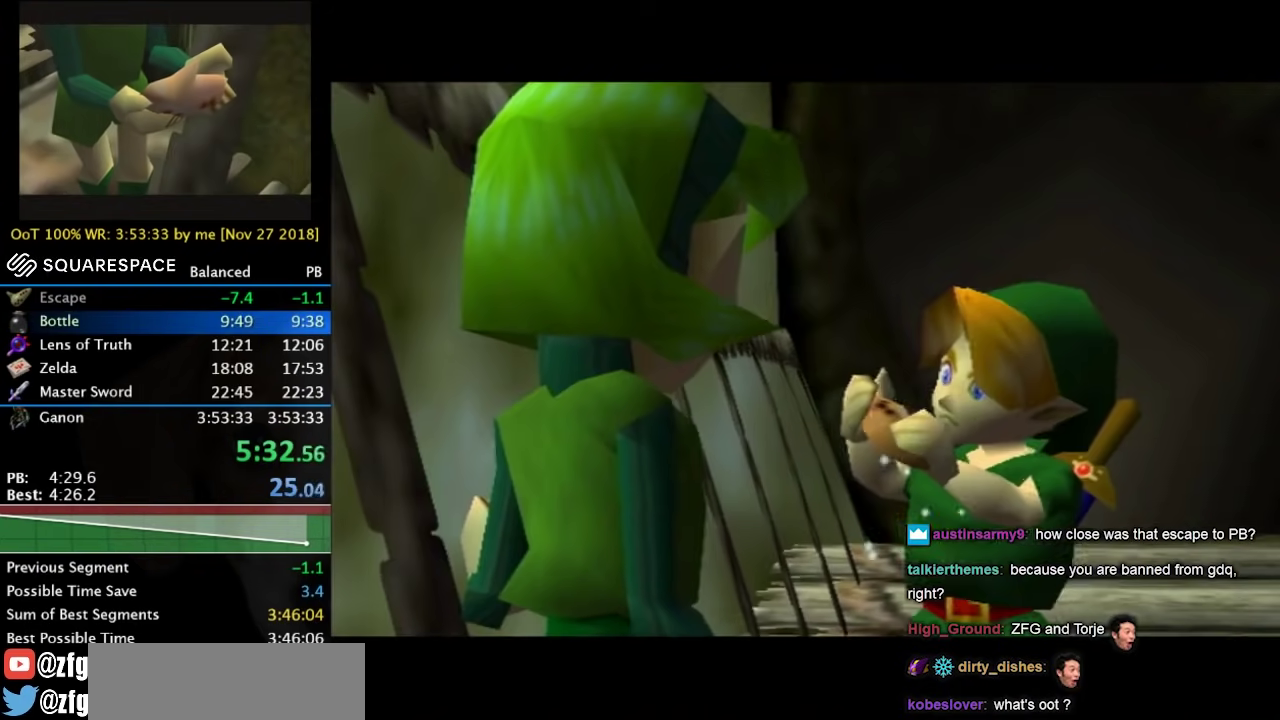
{"buttons": [], "left_stick": "left", "right_stick": "center", "button_events": []}
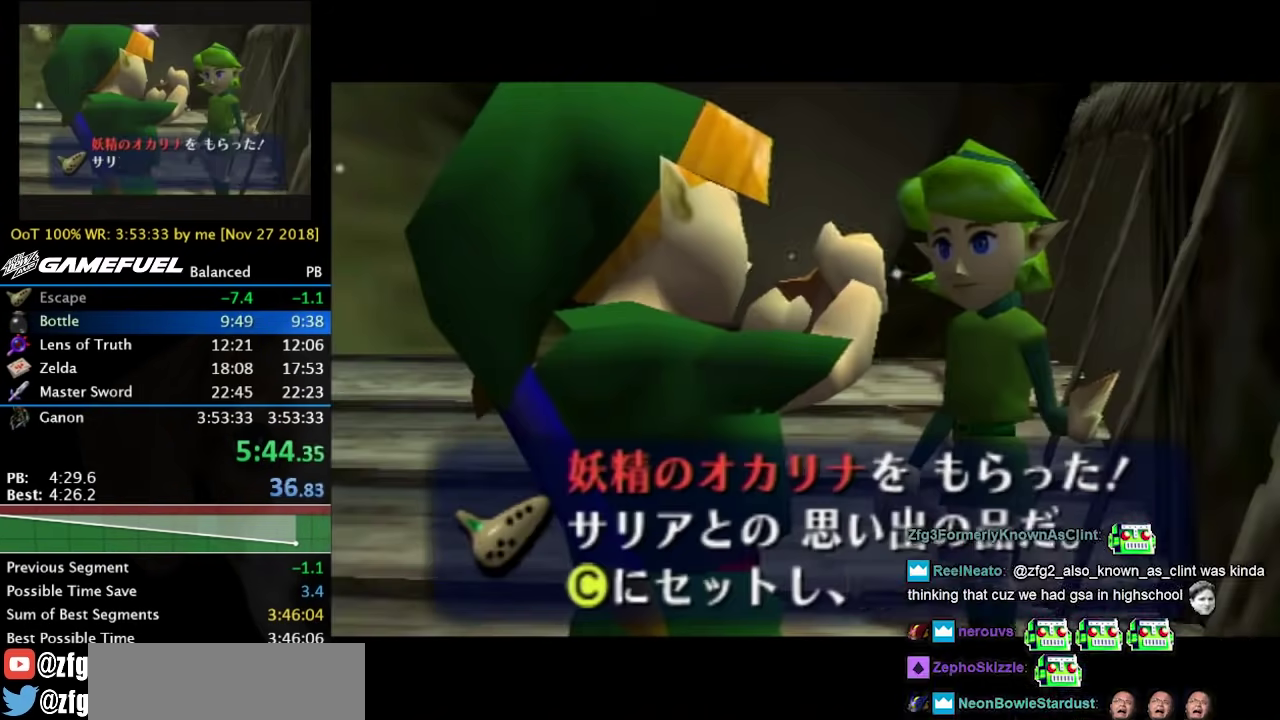
{"buttons": ["B"], "left_stick": "left", "right_stick": "center", "button_events": [[267, "B", "down"], [400, "B", "up"], [500, "B", "down"]]}
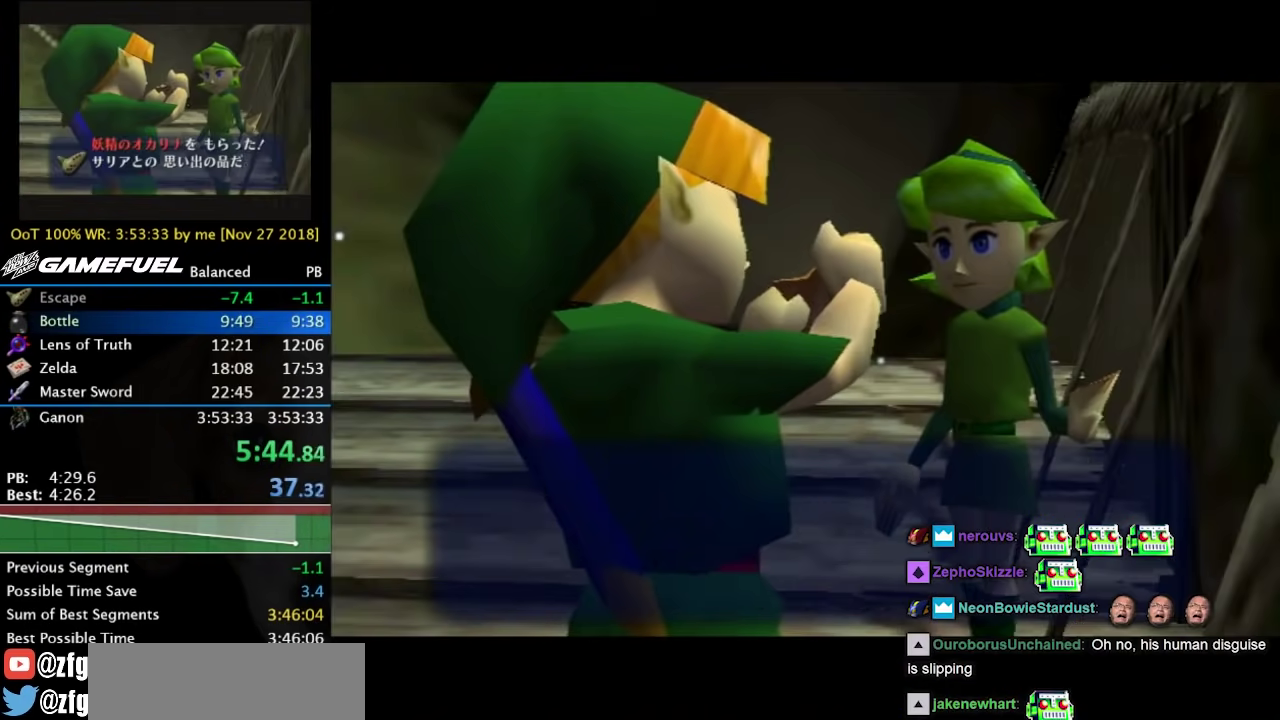
{"buttons": ["B"], "left_stick": "left", "right_stick": "center", "button_events": [[67, "B", "up"], [100, "A", "down"], [167, "B", "down"], [233, "A", "up"]]}
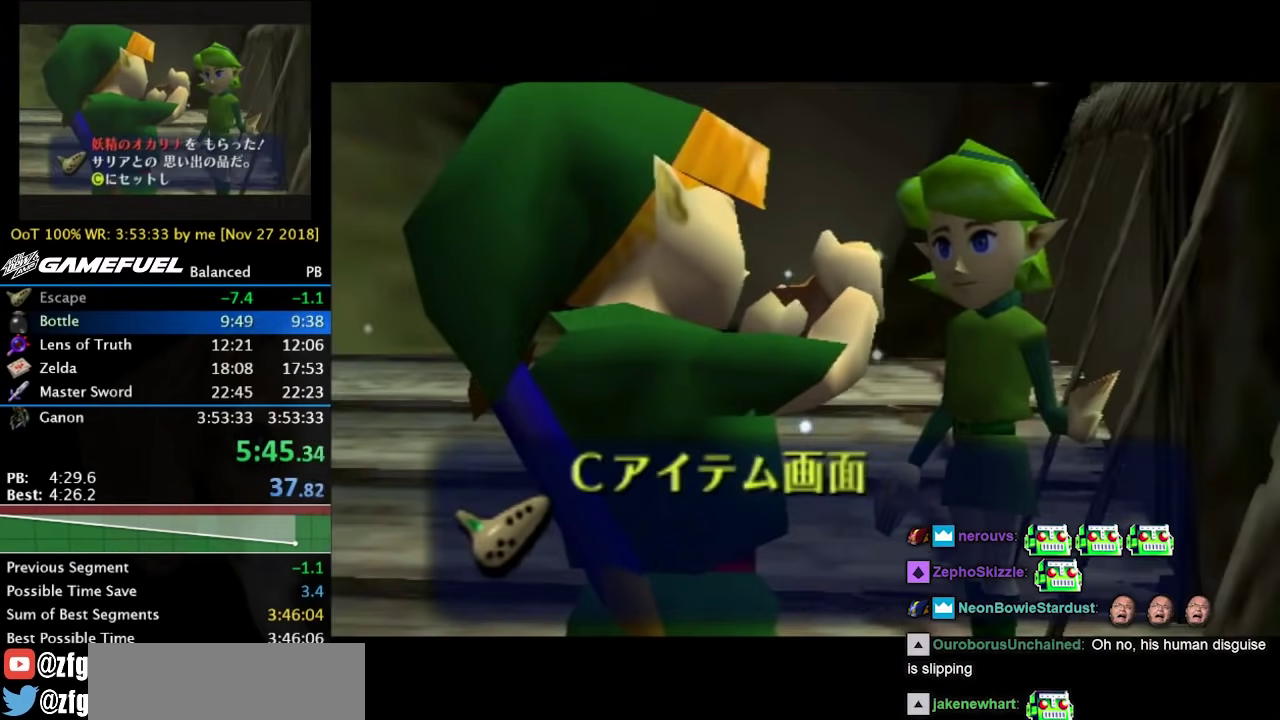
{"buttons": [], "left_stick": "left", "right_stick": "center", "button_events": [[67, "B", "up"]]}